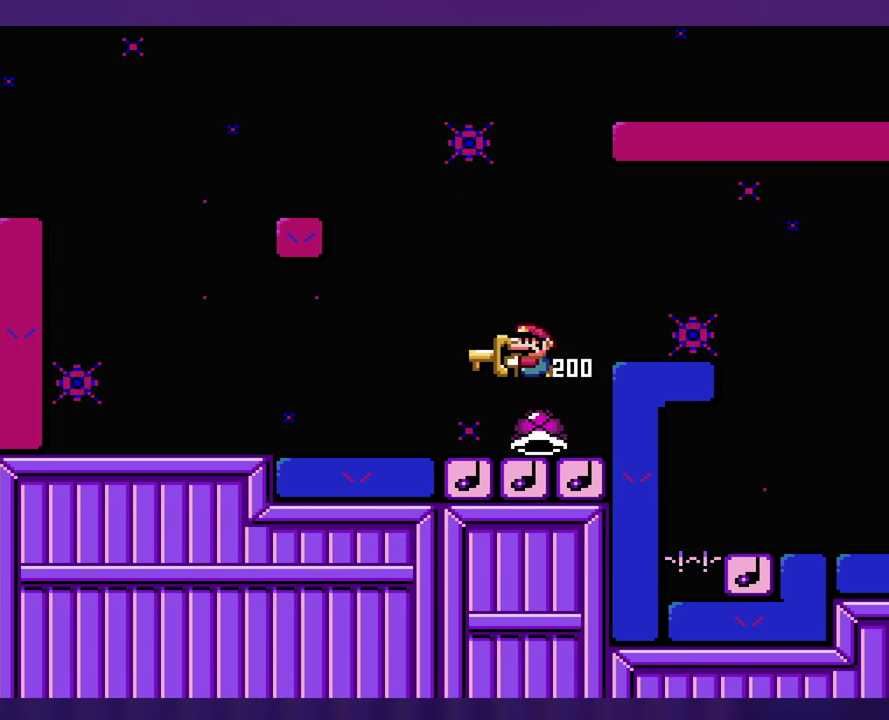
Gameplay with a controller (Nintendo layout); each line is a JSON object with the inputs held at the frame after it. "events" lists button and stick changes between this image and that frame as [ms after this image, input, new state], when the widget could be followed in between. Not read: B DPAD_RIGHT L3 R3 Y.
{"buttons": [], "events": []}
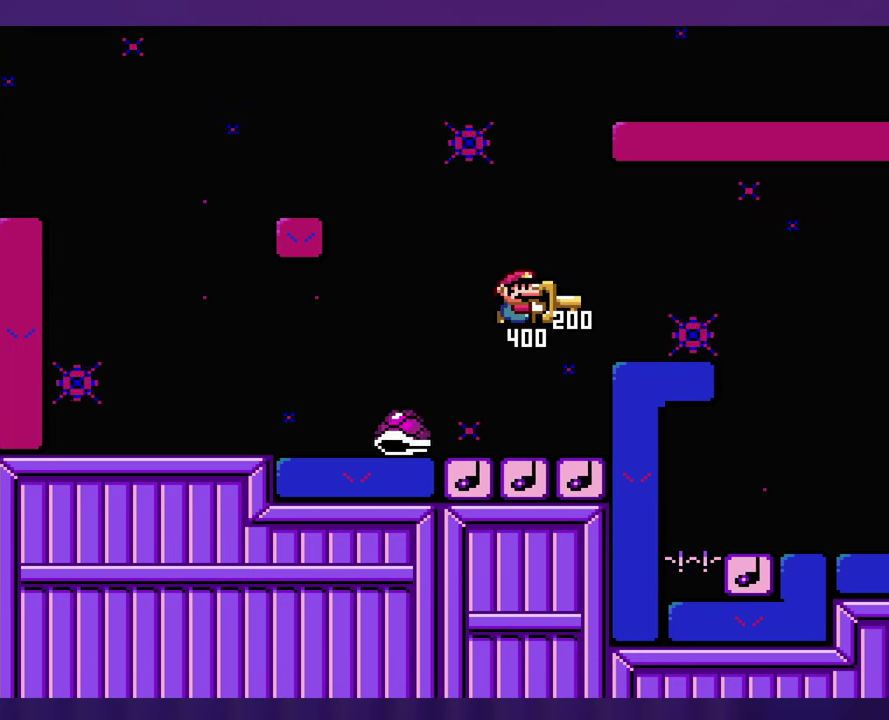
{"buttons": [], "events": []}
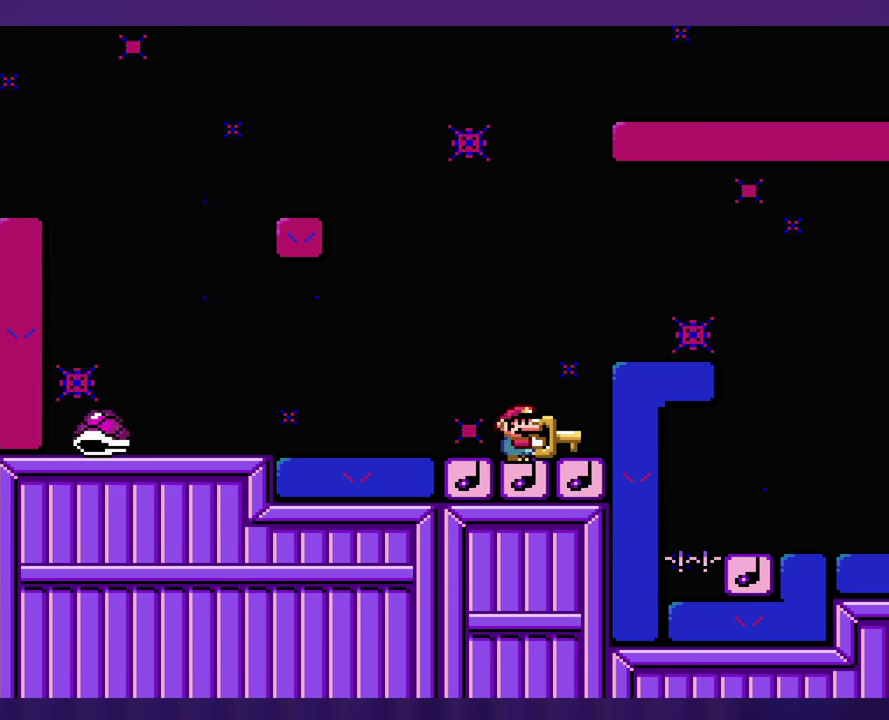
{"buttons": [], "events": []}
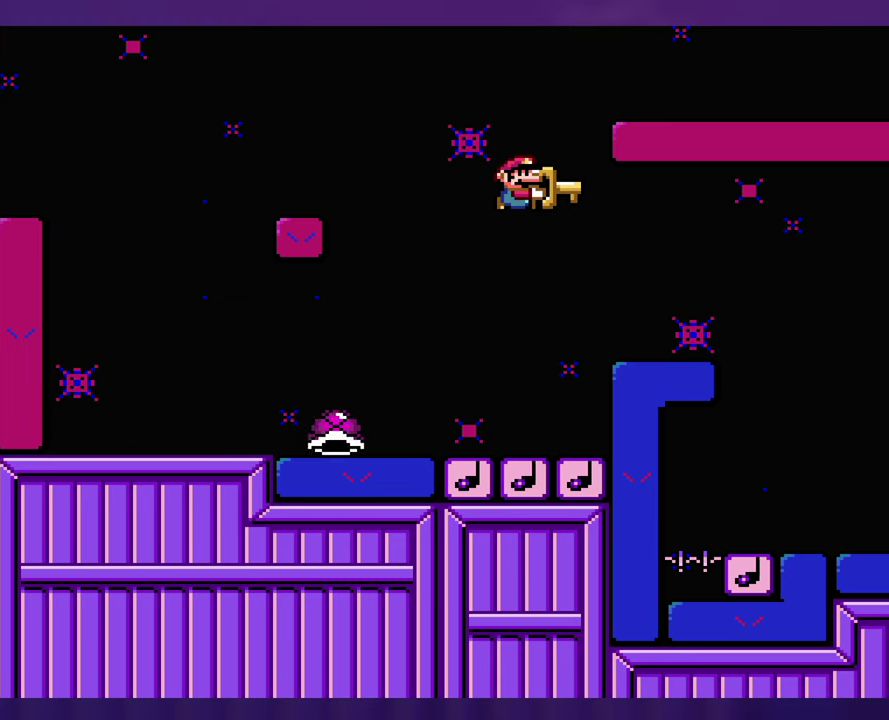
{"buttons": [], "events": []}
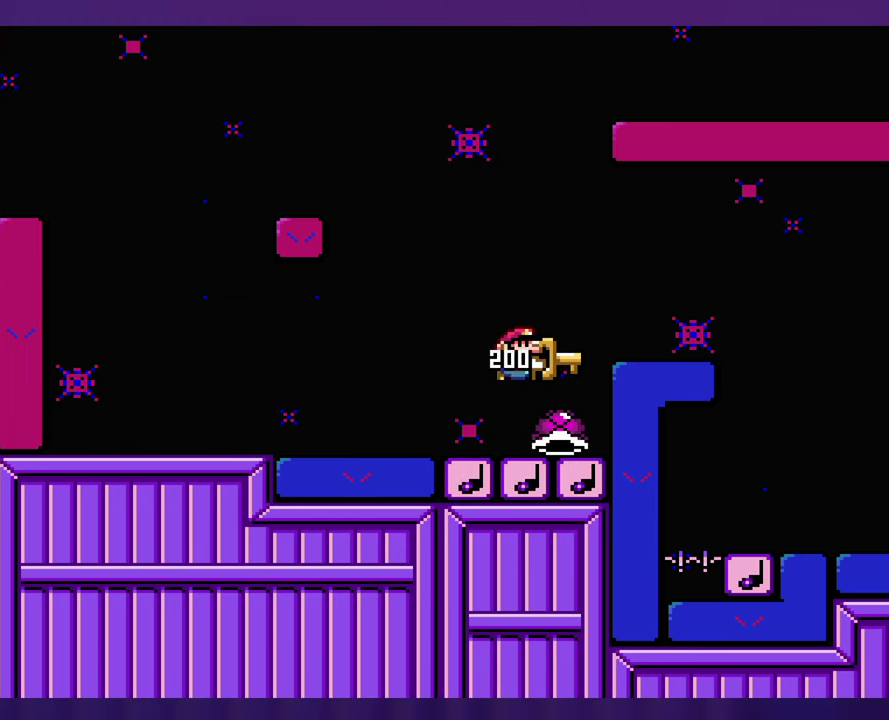
{"buttons": [], "events": [[84, "DPAD_LEFT", "down"], [150, "DPAD_LEFT", "up"]]}
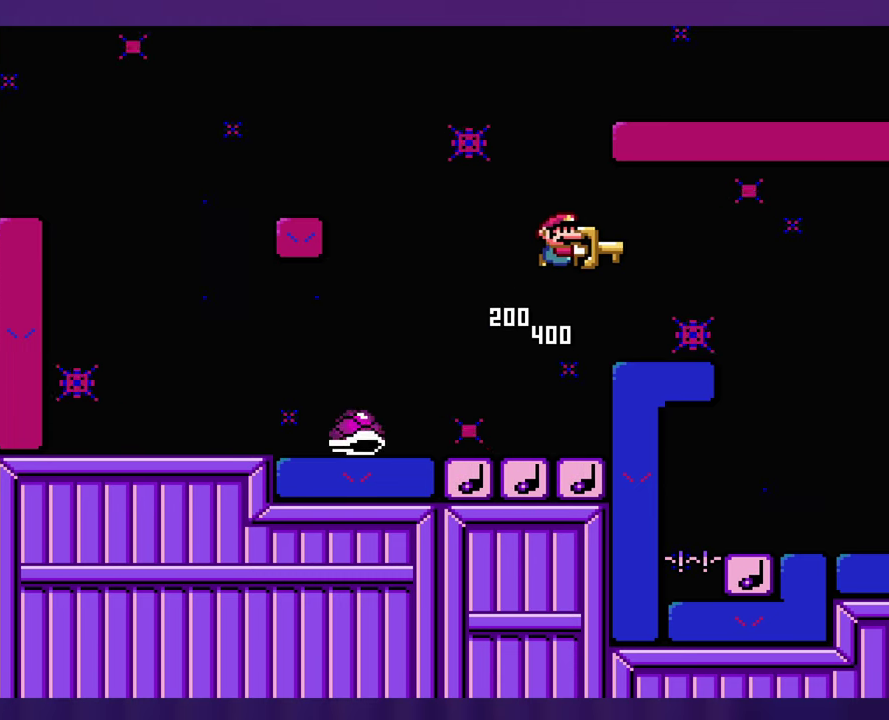
{"buttons": [], "events": [[17, "DPAD_LEFT", "down"], [17, "DPAD_UP", "down"], [150, "DPAD_UP", "up"], [217, "DPAD_LEFT", "up"]]}
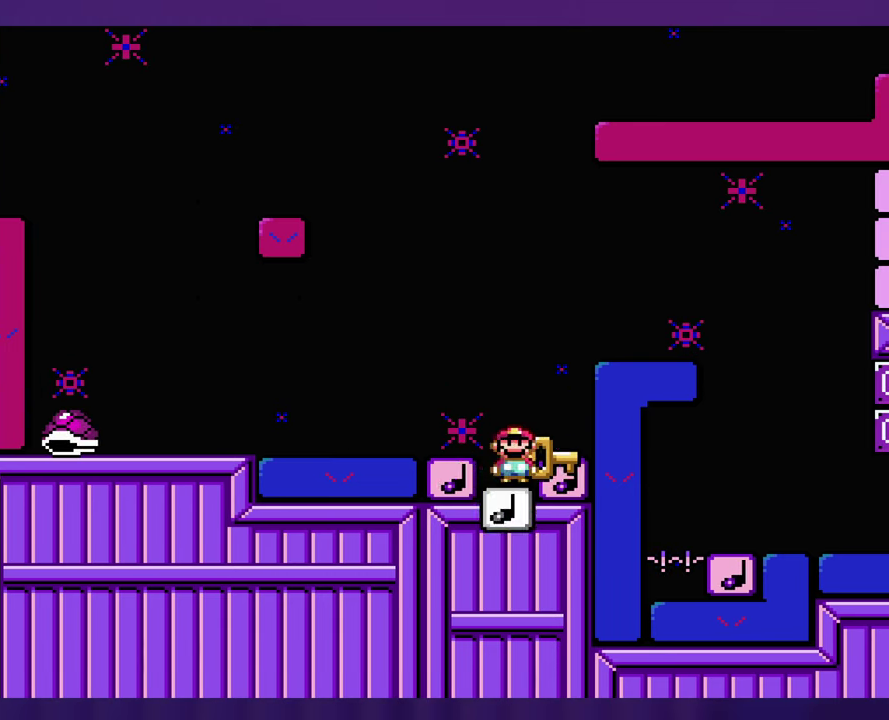
{"buttons": [], "events": []}
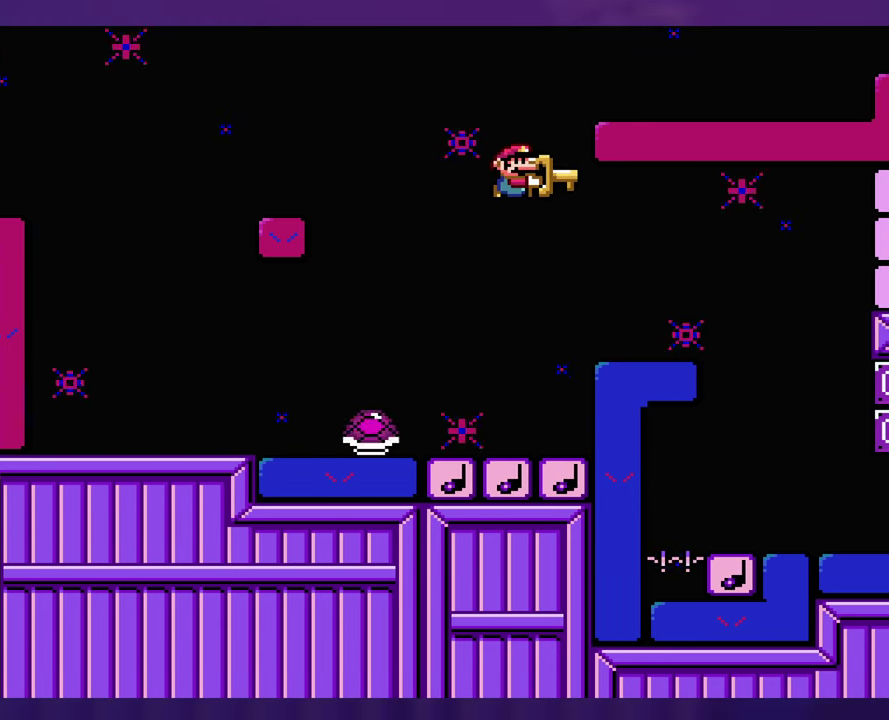
{"buttons": [], "events": [[267, "DPAD_LEFT", "down"], [417, "DPAD_LEFT", "up"]]}
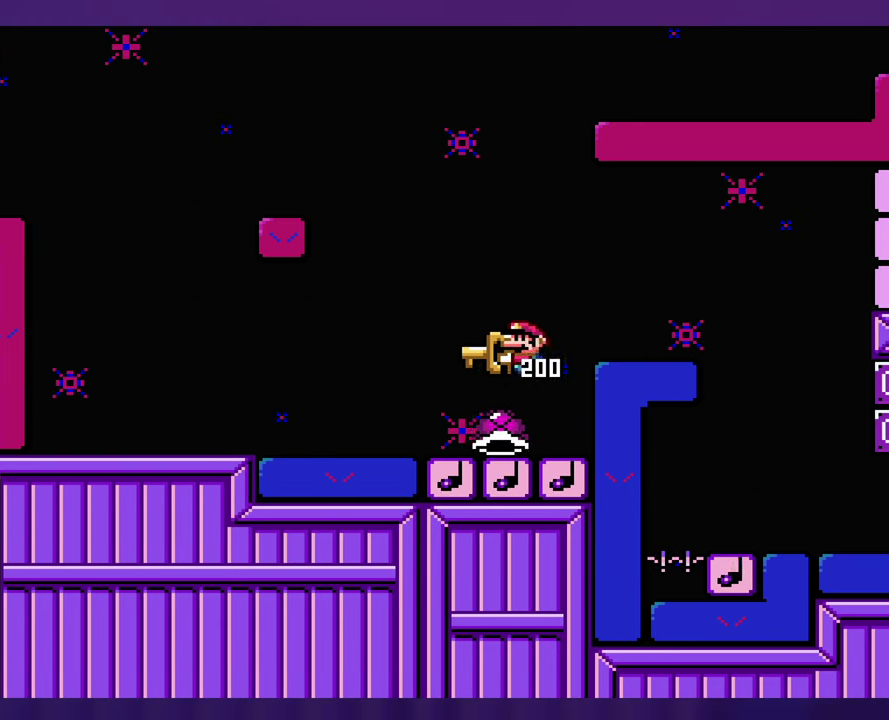
{"buttons": [], "events": []}
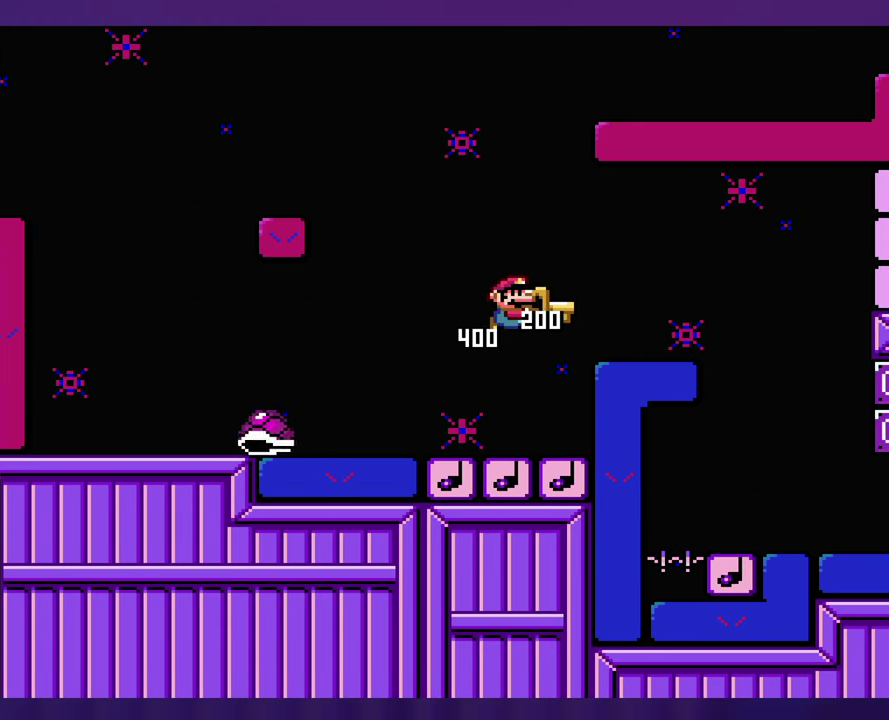
{"buttons": [], "events": []}
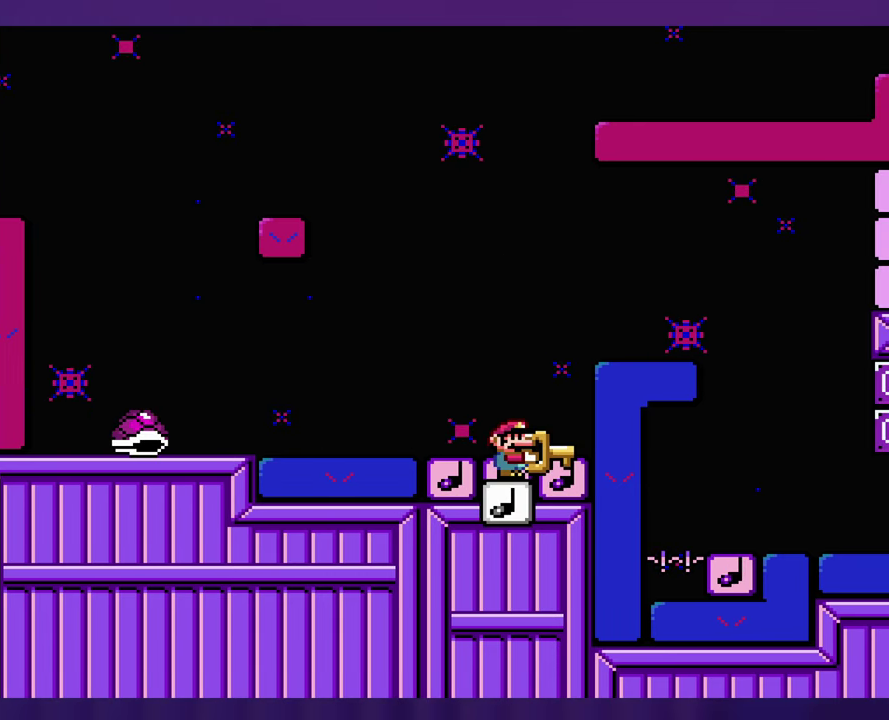
{"buttons": [], "events": []}
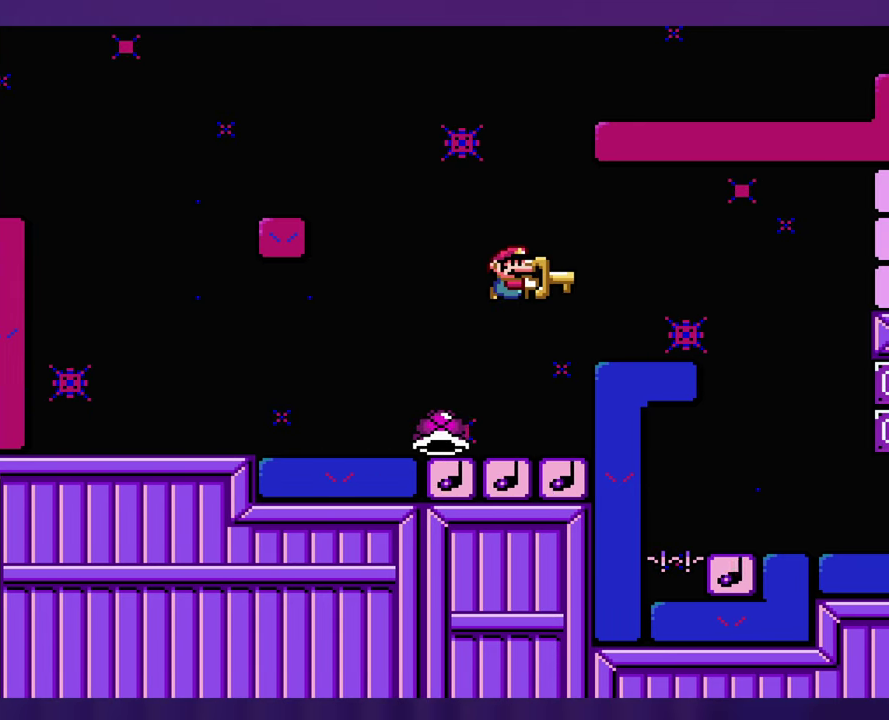
{"buttons": [], "events": [[250, "DPAD_LEFT", "down"], [350, "DPAD_LEFT", "up"]]}
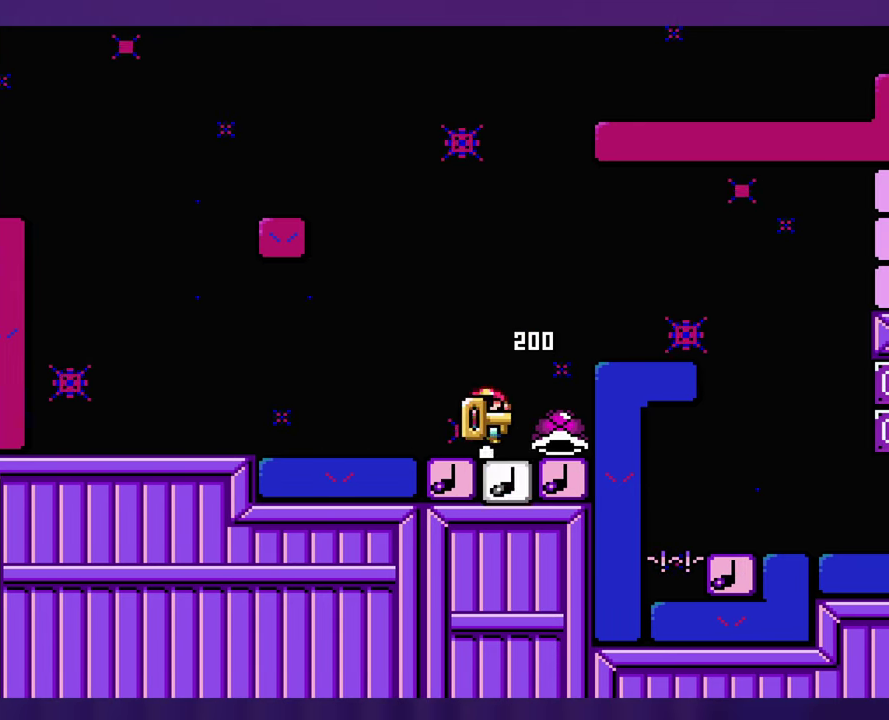
{"buttons": [], "events": []}
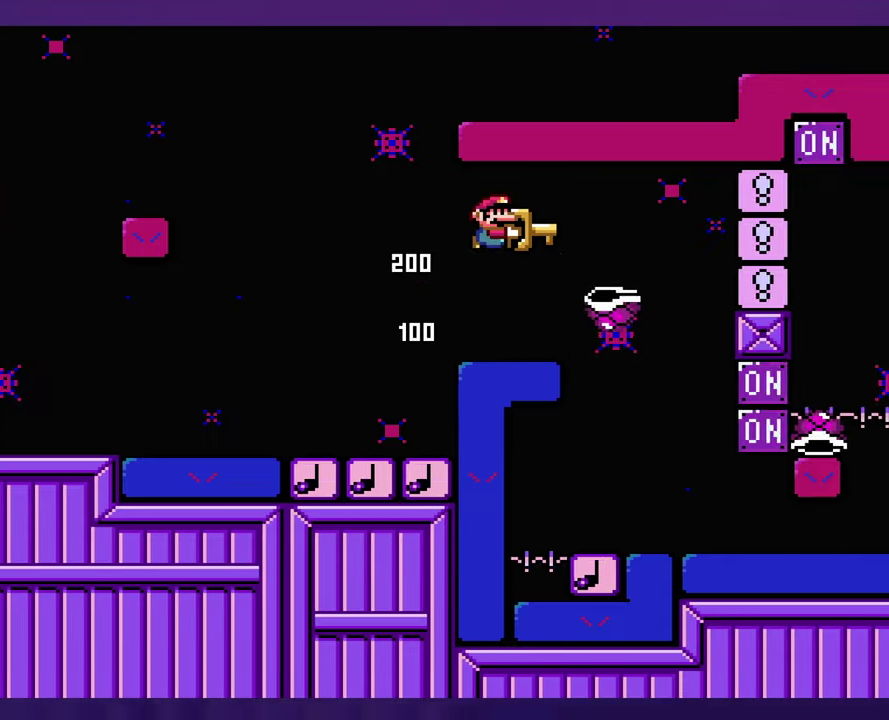
{"buttons": [], "events": [[350, "DPAD_LEFT", "down"], [466, "DPAD_LEFT", "up"]]}
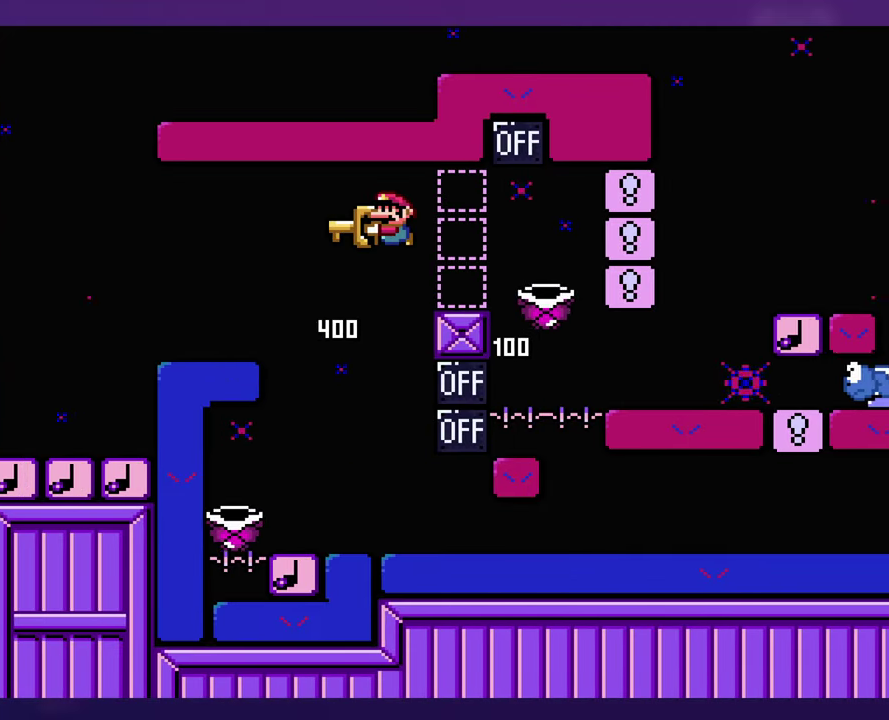
{"buttons": [], "events": [[83, "DPAD_LEFT", "down"], [383, "DPAD_LEFT", "up"]]}
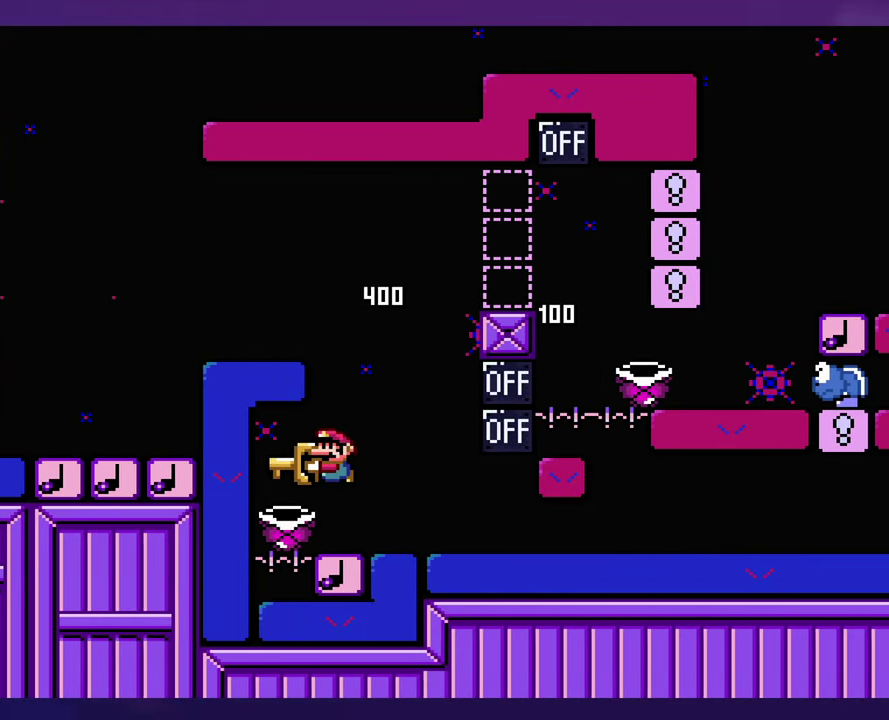
{"buttons": [], "events": []}
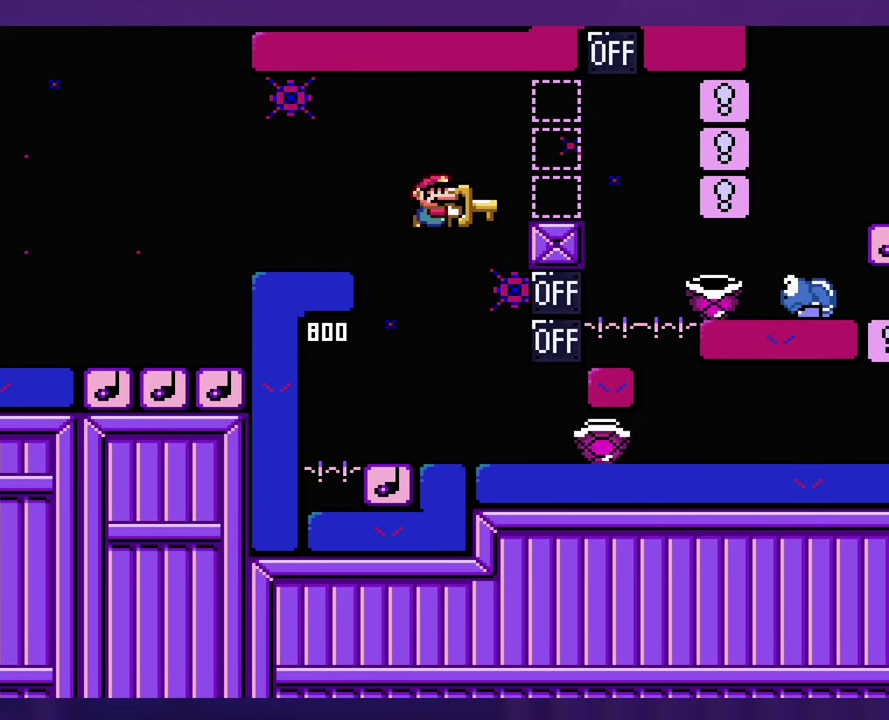
{"buttons": [], "events": [[166, "DPAD_LEFT", "down"], [250, "DPAD_LEFT", "up"]]}
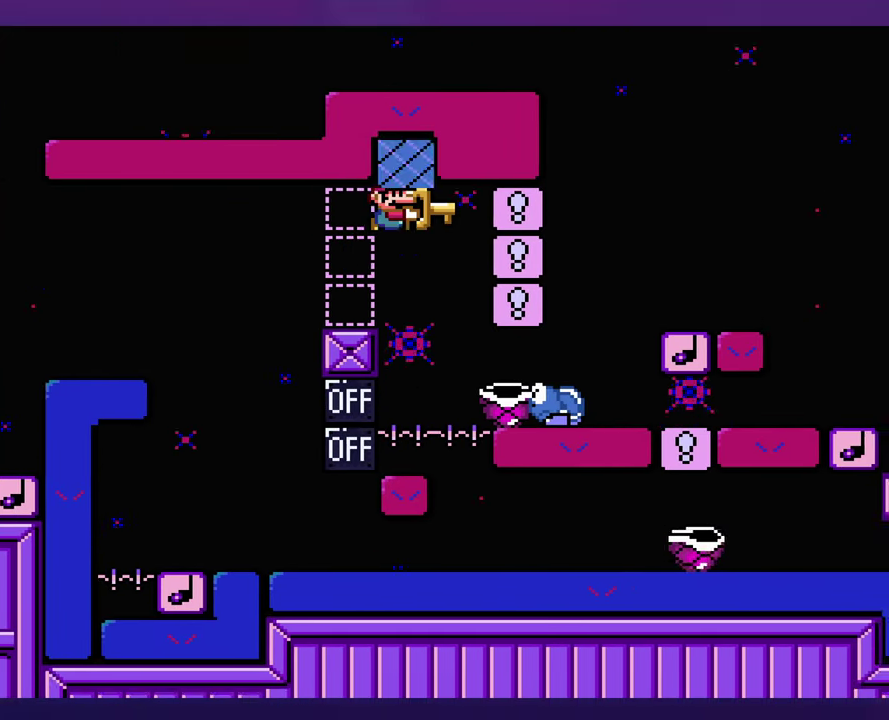
{"buttons": [], "events": []}
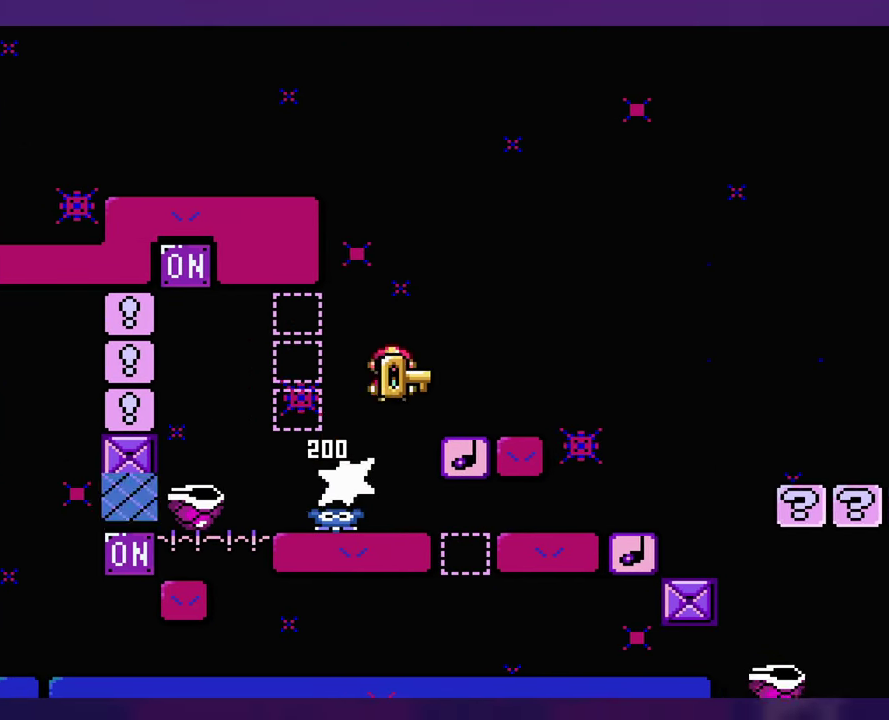
{"buttons": ["DPAD_UP", "DPAD_LEFT"], "events": [[333, "DPAD_LEFT", "down"], [500, "DPAD_UP", "down"]]}
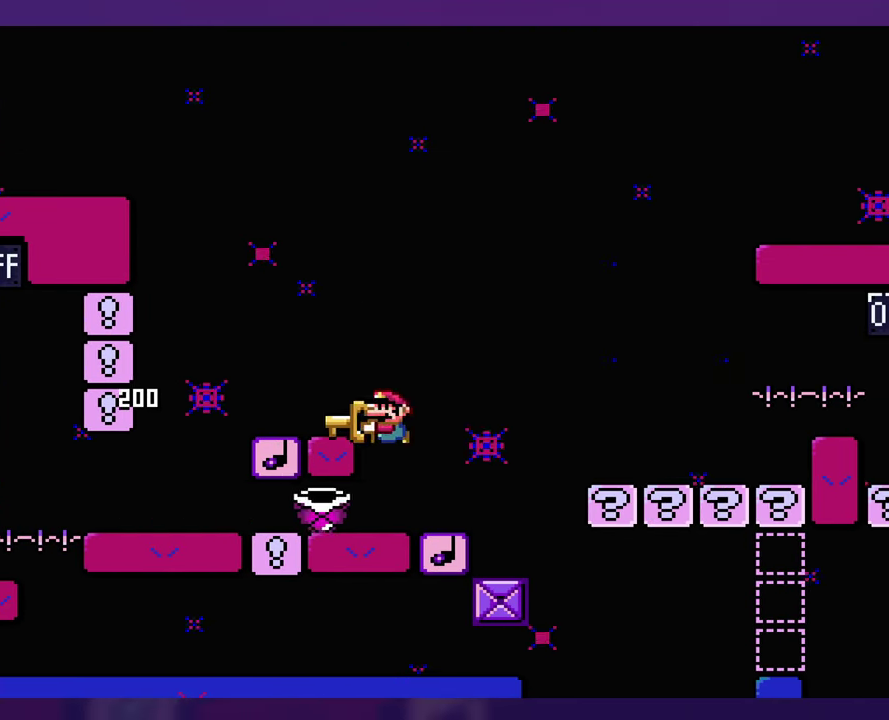
{"buttons": ["DPAD_LEFT"]}
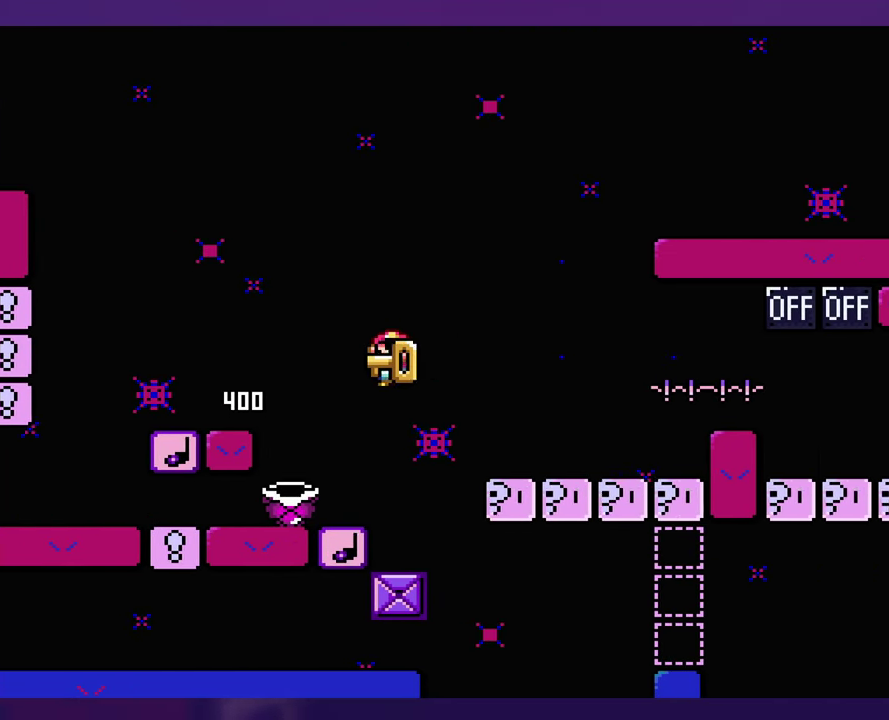
{"buttons": [], "events": [[216, "DPAD_LEFT", "up"]]}
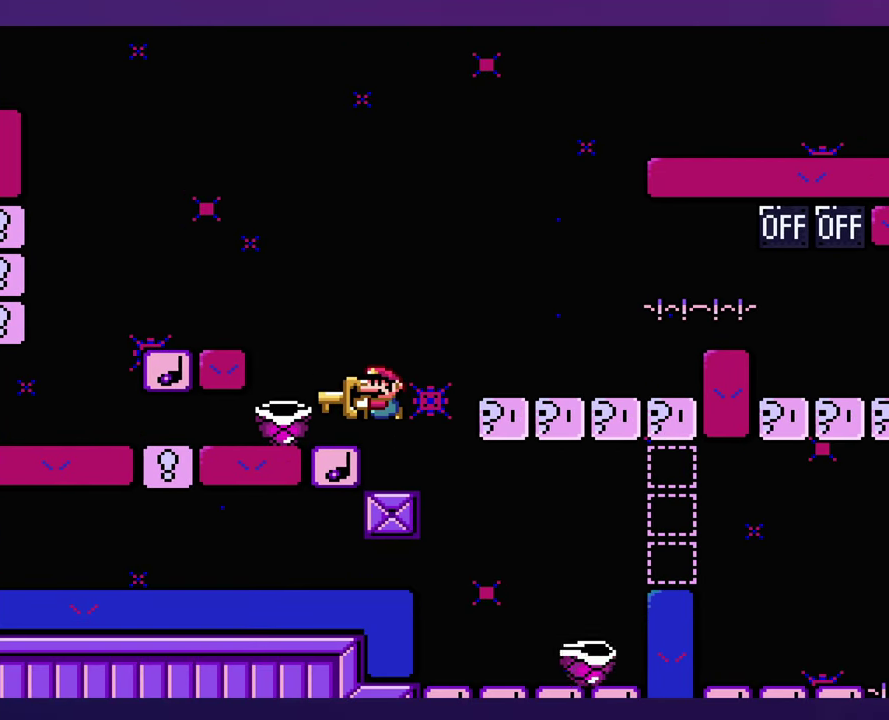
{"buttons": [], "events": [[33, "DPAD_LEFT", "down"], [150, "DPAD_LEFT", "up"]]}
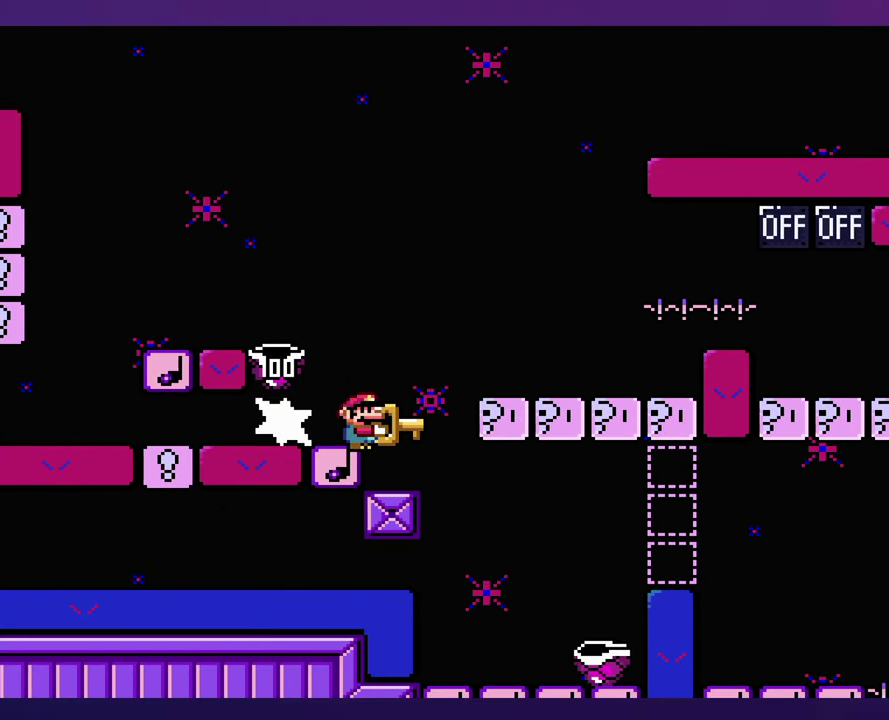
{"buttons": [], "events": []}
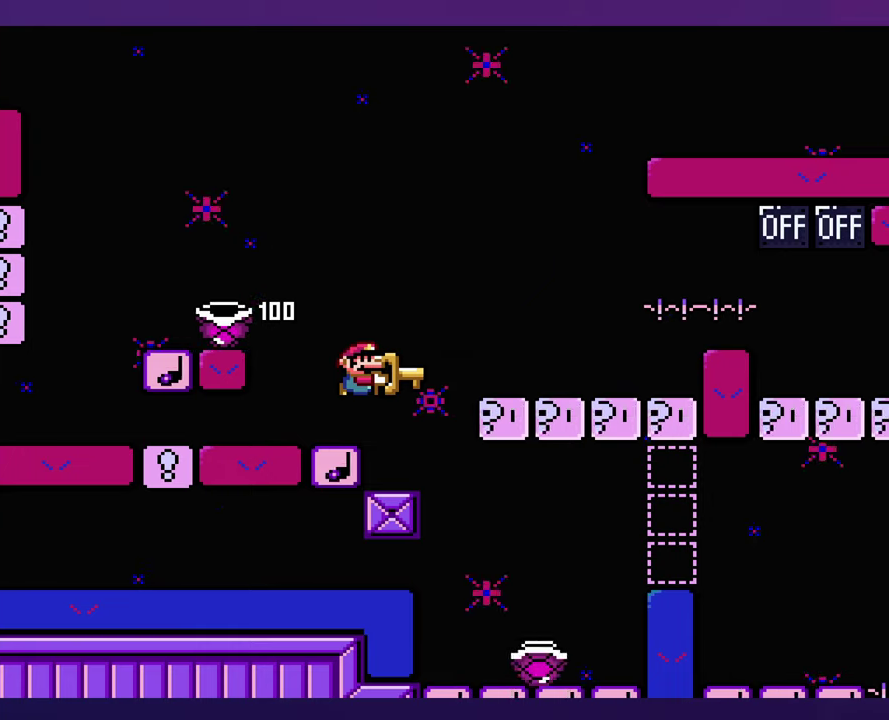
{"buttons": ["DPAD_LEFT"], "events": [[100, "DPAD_LEFT", "down"]]}
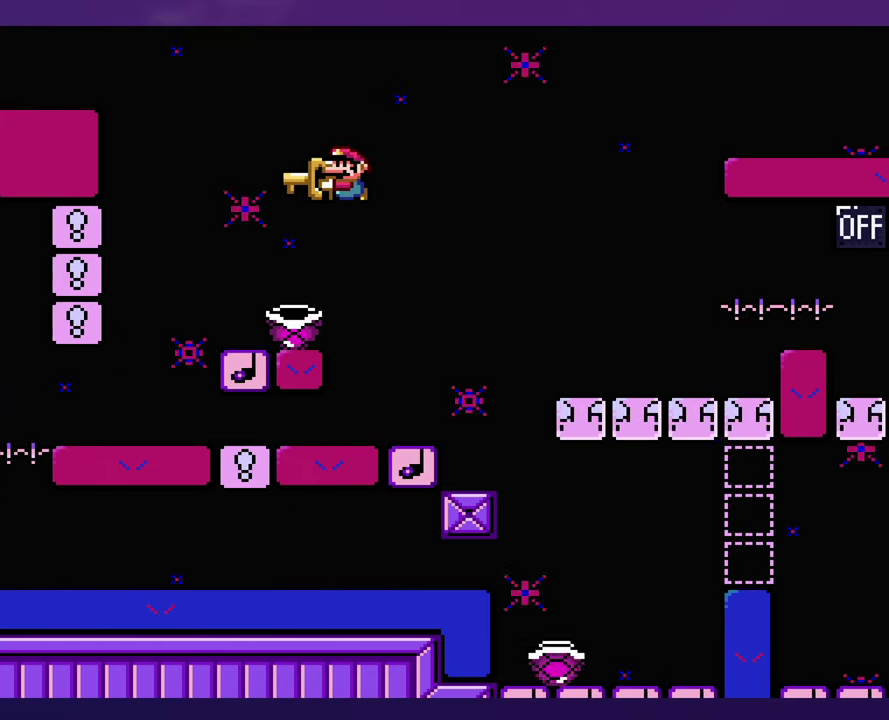
{"buttons": [], "events": [[67, "DPAD_LEFT", "up"]]}
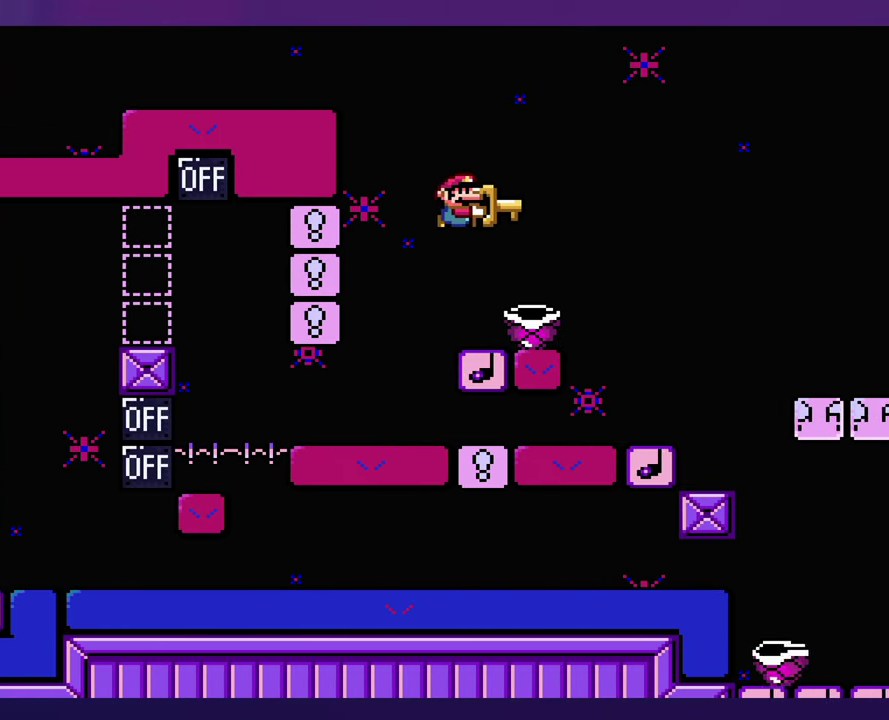
{"buttons": [], "events": []}
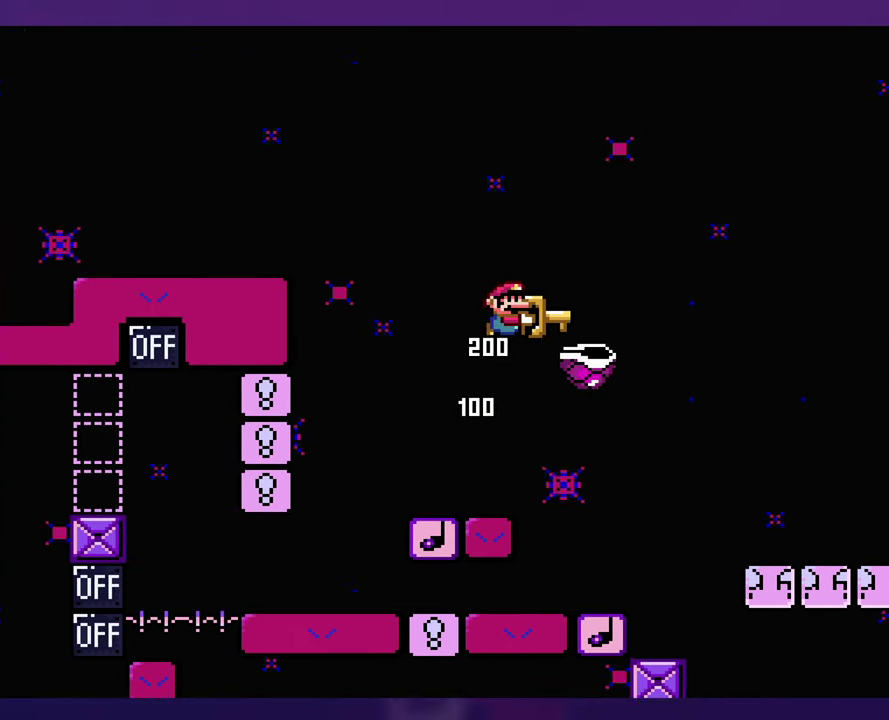
{"buttons": [], "events": []}